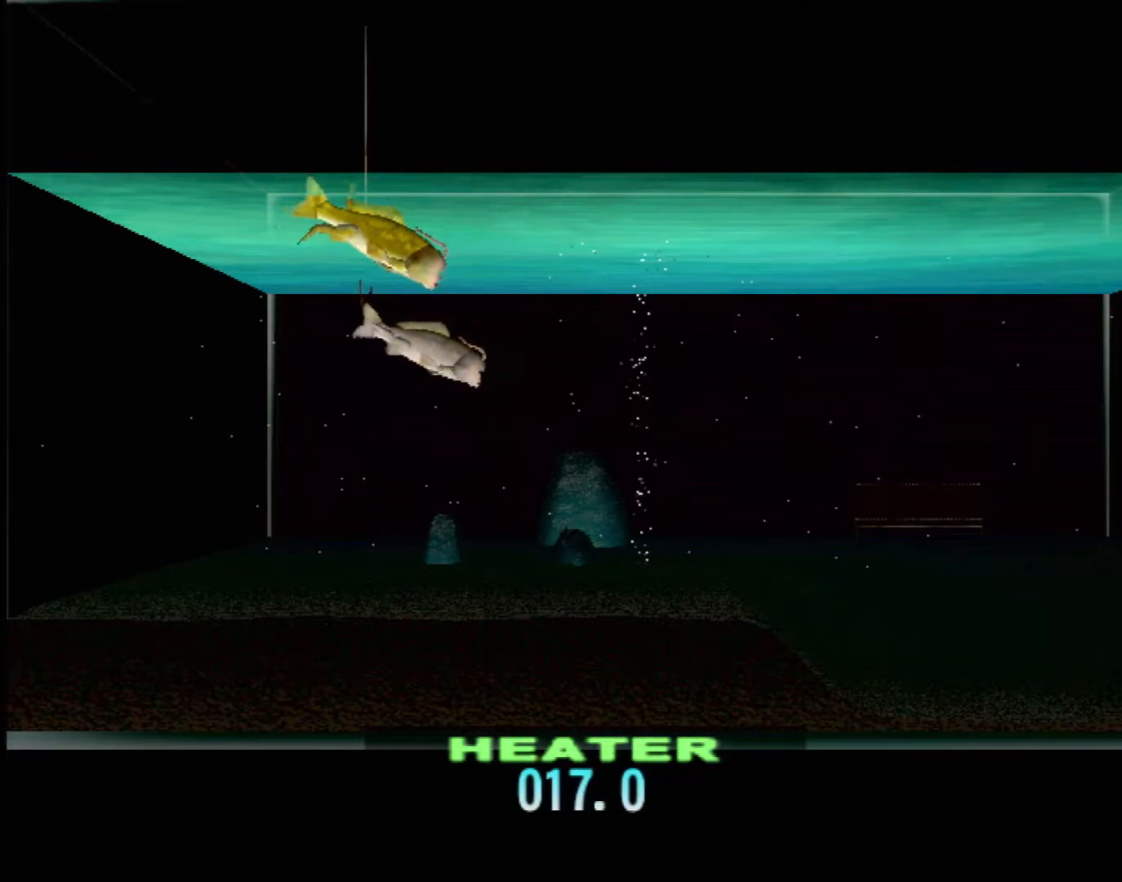
Gameplay with a controller (Xbox layout); each line is a JSON object with the inputs held at the frame after it. "events" lists button and stick changes between this image and that frame as [ms after this image, input, new state], when the widget could be followed in between. Not read: L1 L2 L3 R1 R3 SELECT right_stick.
{"buttons": ["DPAD_UP"], "left_stick": "center", "events": []}
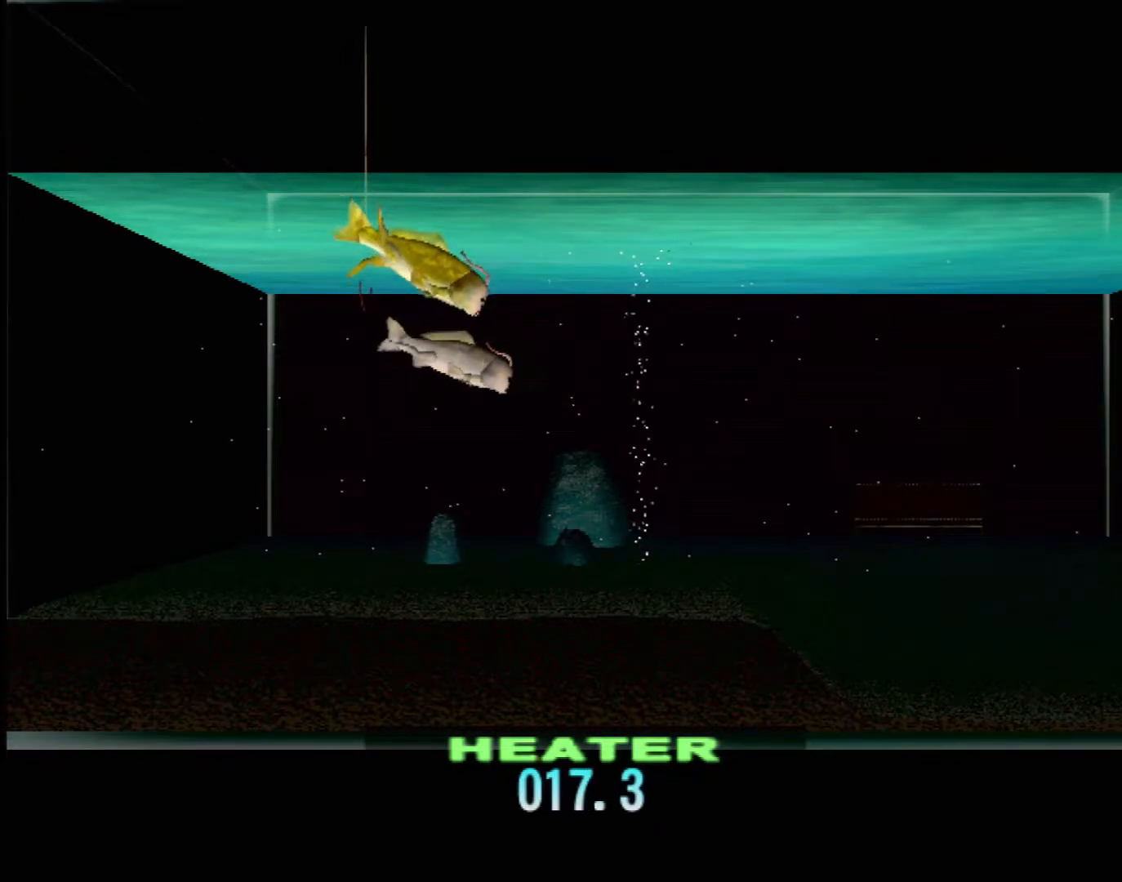
{"buttons": ["DPAD_UP"], "left_stick": "center", "events": []}
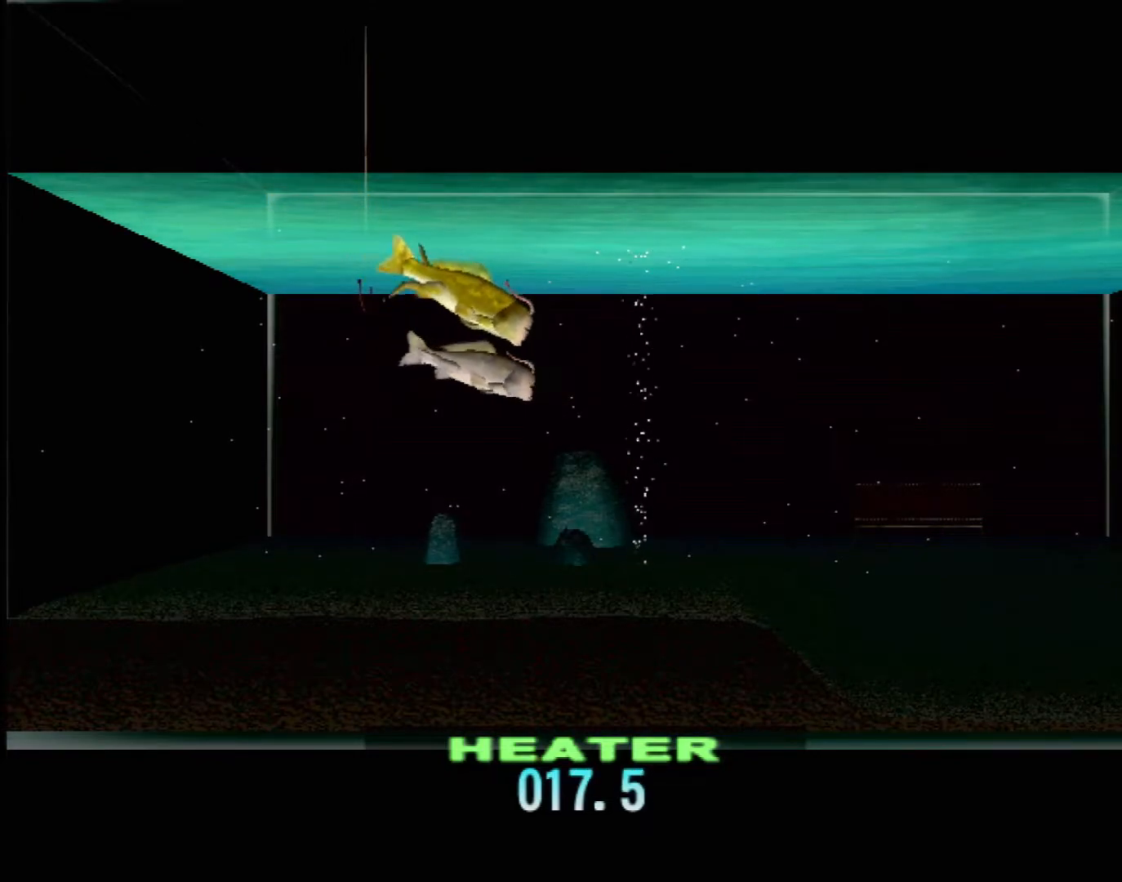
{"buttons": ["DPAD_UP"], "left_stick": "center", "events": []}
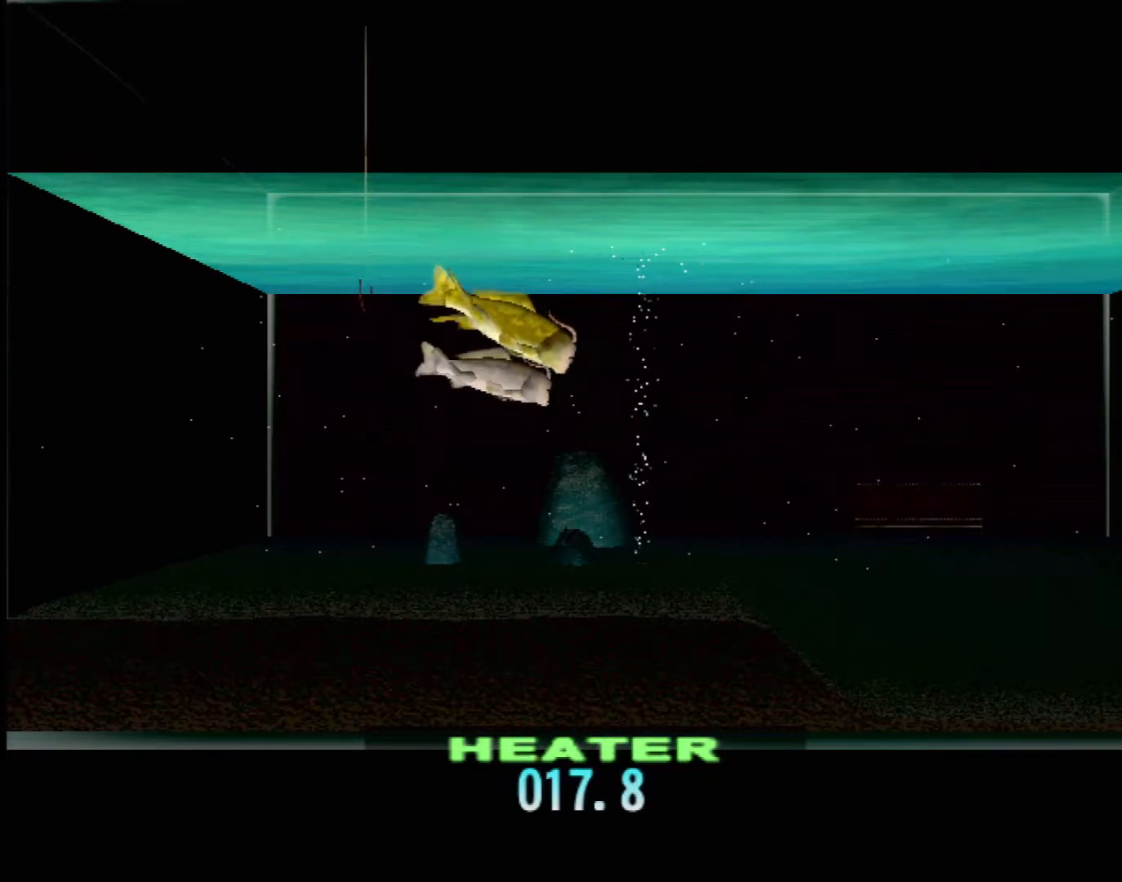
{"buttons": ["DPAD_UP"], "left_stick": "center", "events": []}
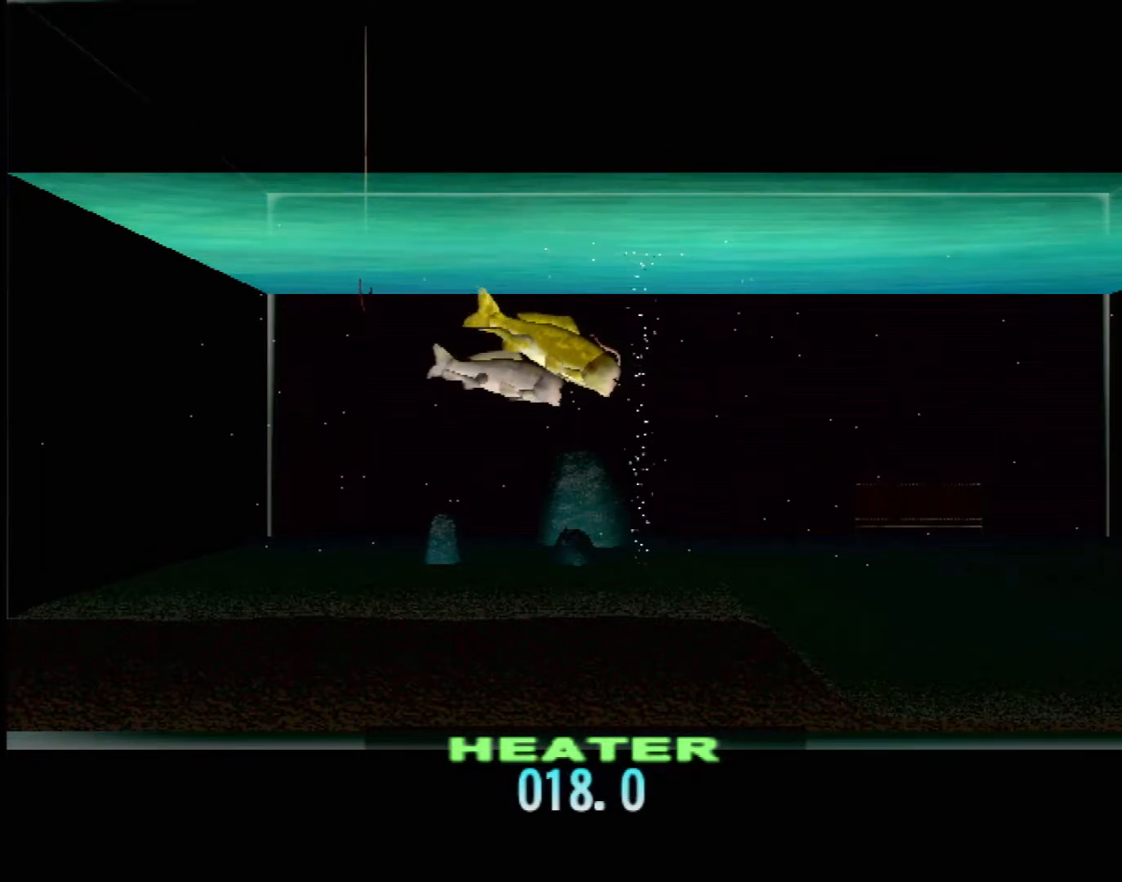
{"buttons": [], "left_stick": "center", "events": [[33, "DPAD_UP", "up"]]}
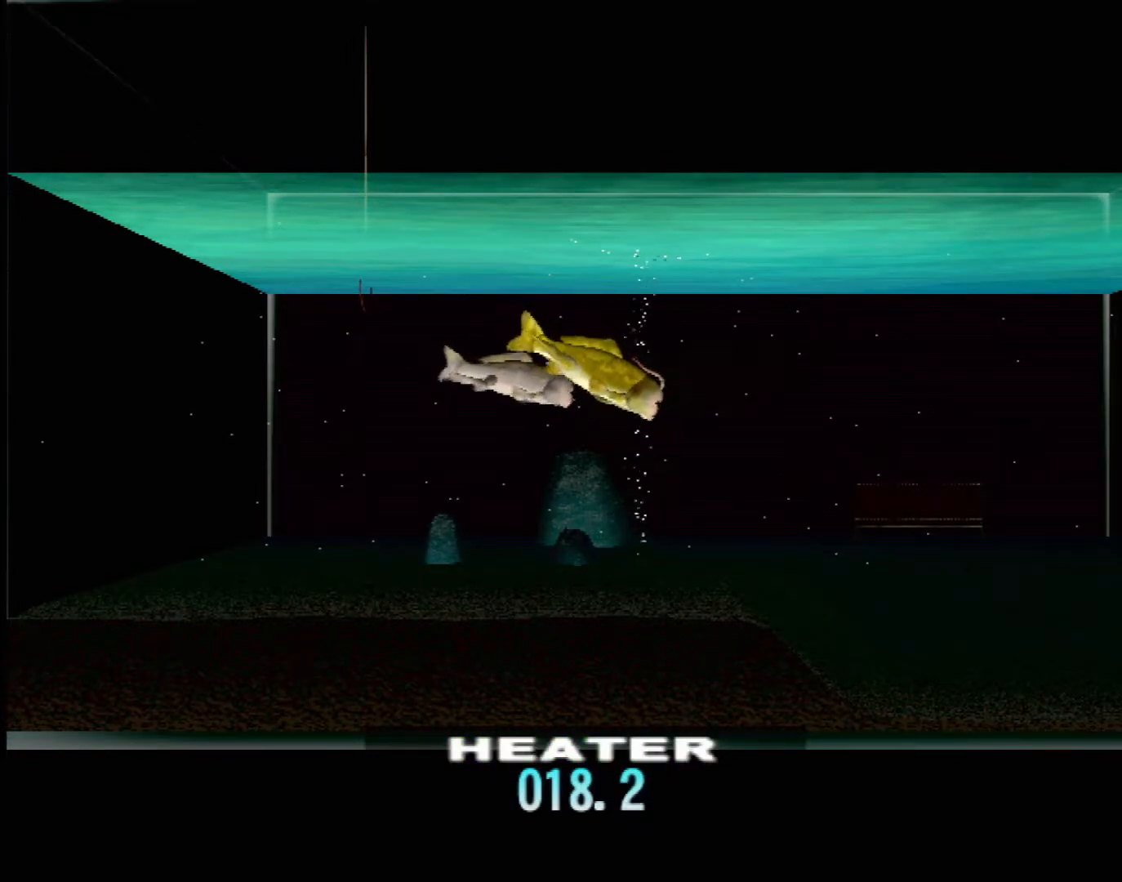
{"buttons": [], "left_stick": "center", "events": []}
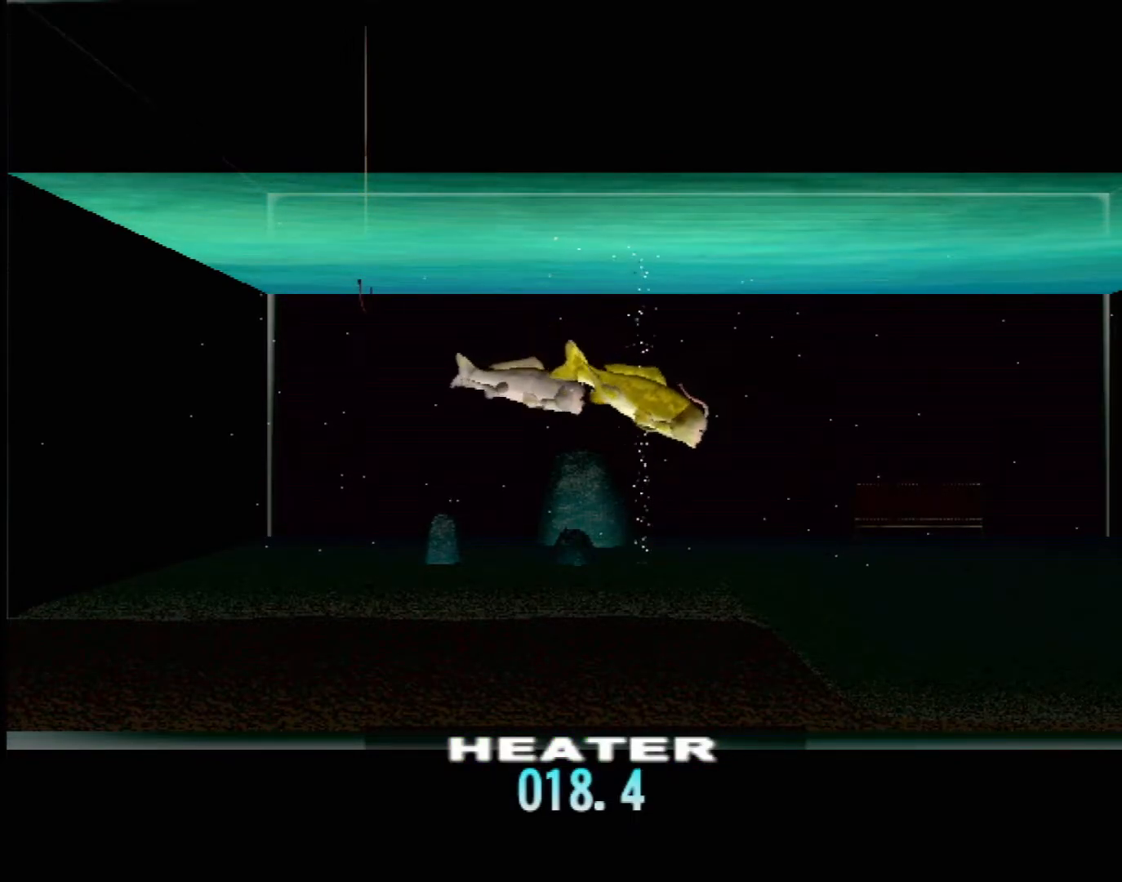
{"buttons": [], "left_stick": "center", "events": []}
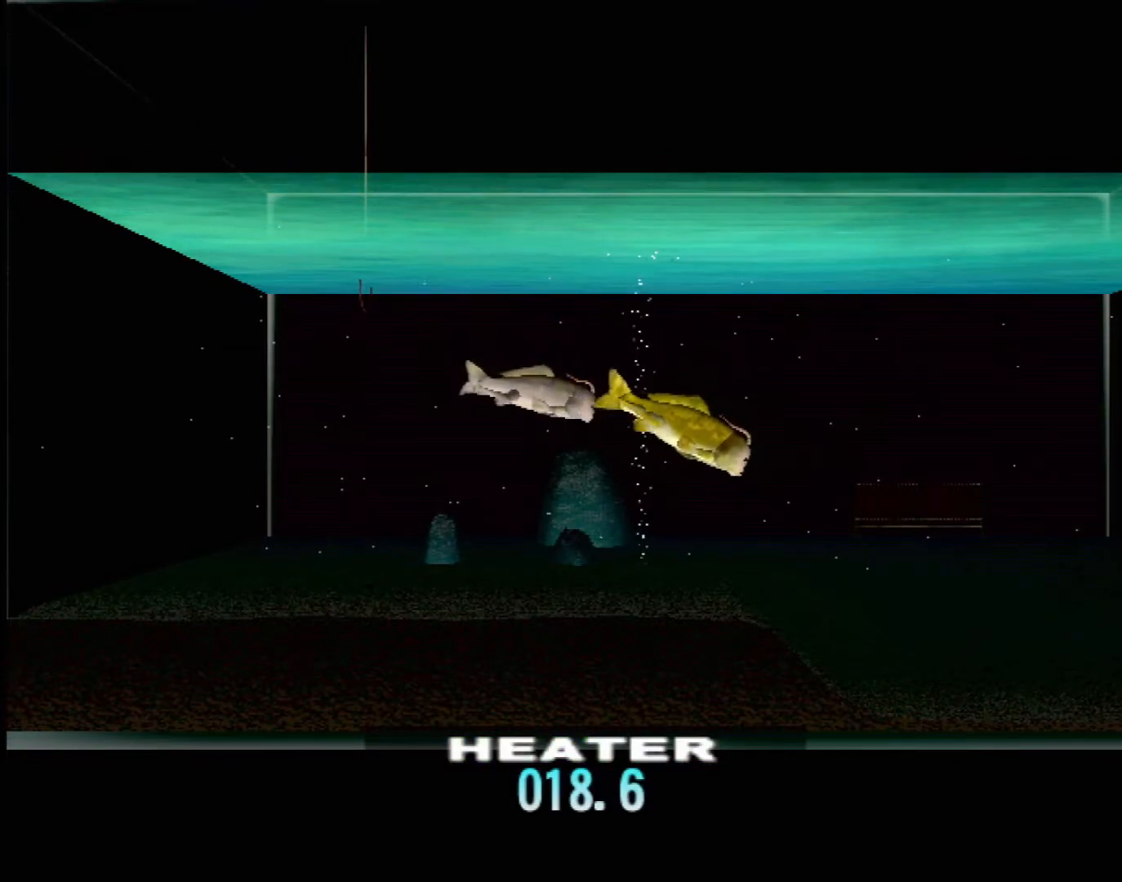
{"buttons": [], "left_stick": "center", "events": []}
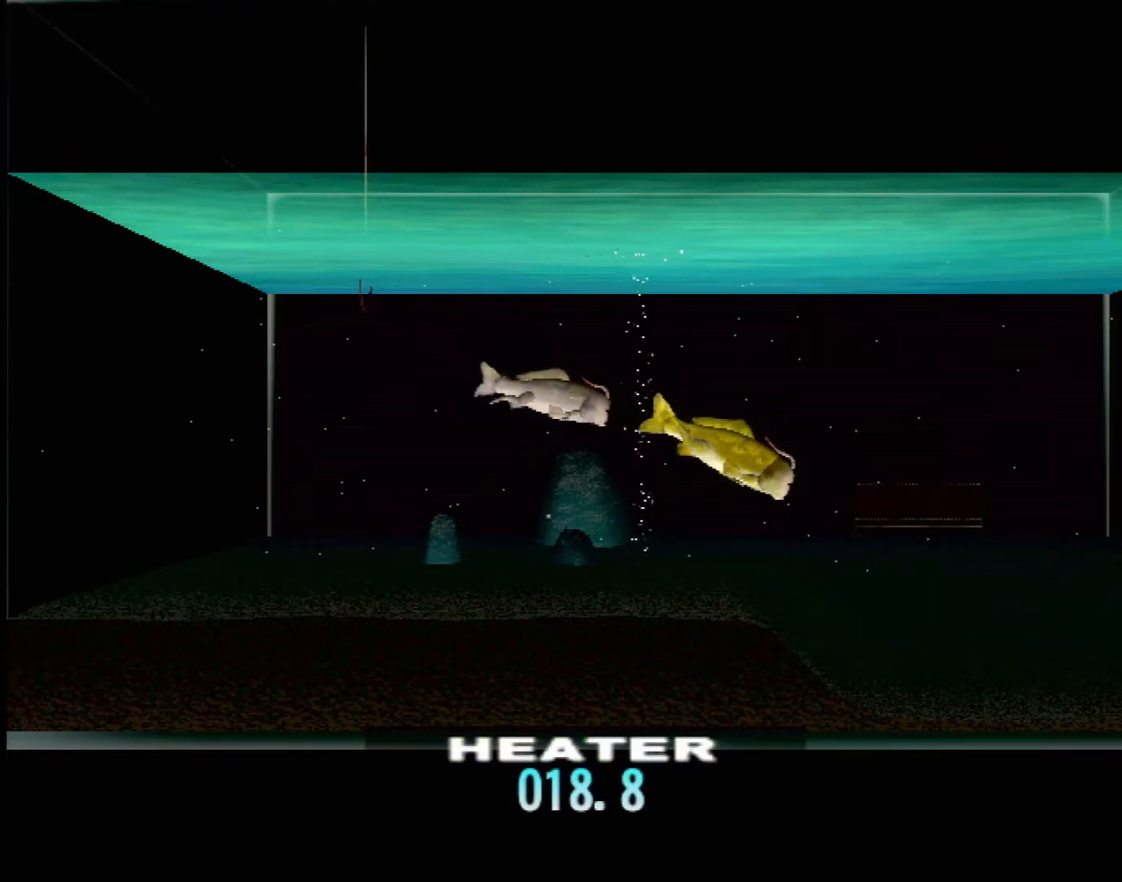
{"buttons": ["DPAD_LEFT"], "left_stick": "center", "events": [[100, "DPAD_LEFT", "down"], [217, "DPAD_LEFT", "up"], [467, "DPAD_LEFT", "down"]]}
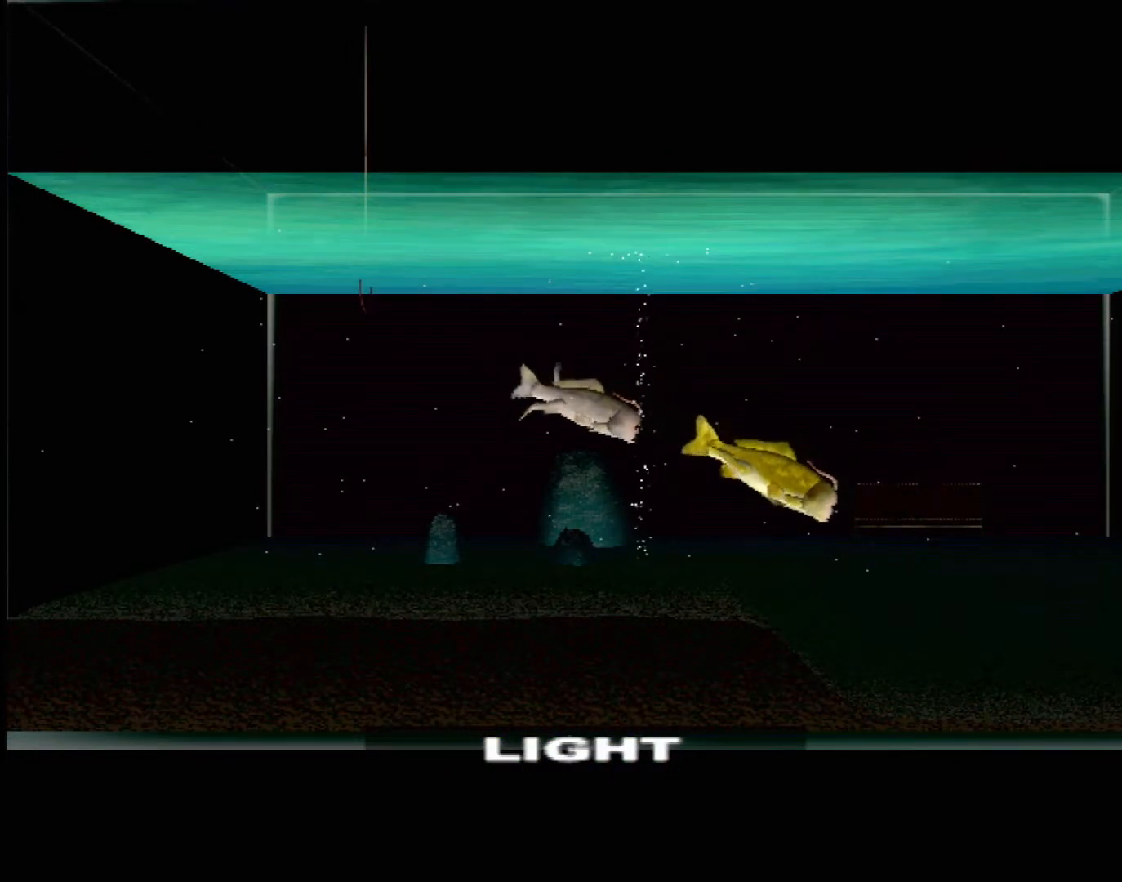
{"buttons": ["DPAD_UP"], "left_stick": "center", "events": [[117, "DPAD_LEFT", "up"], [417, "DPAD_UP", "down"]]}
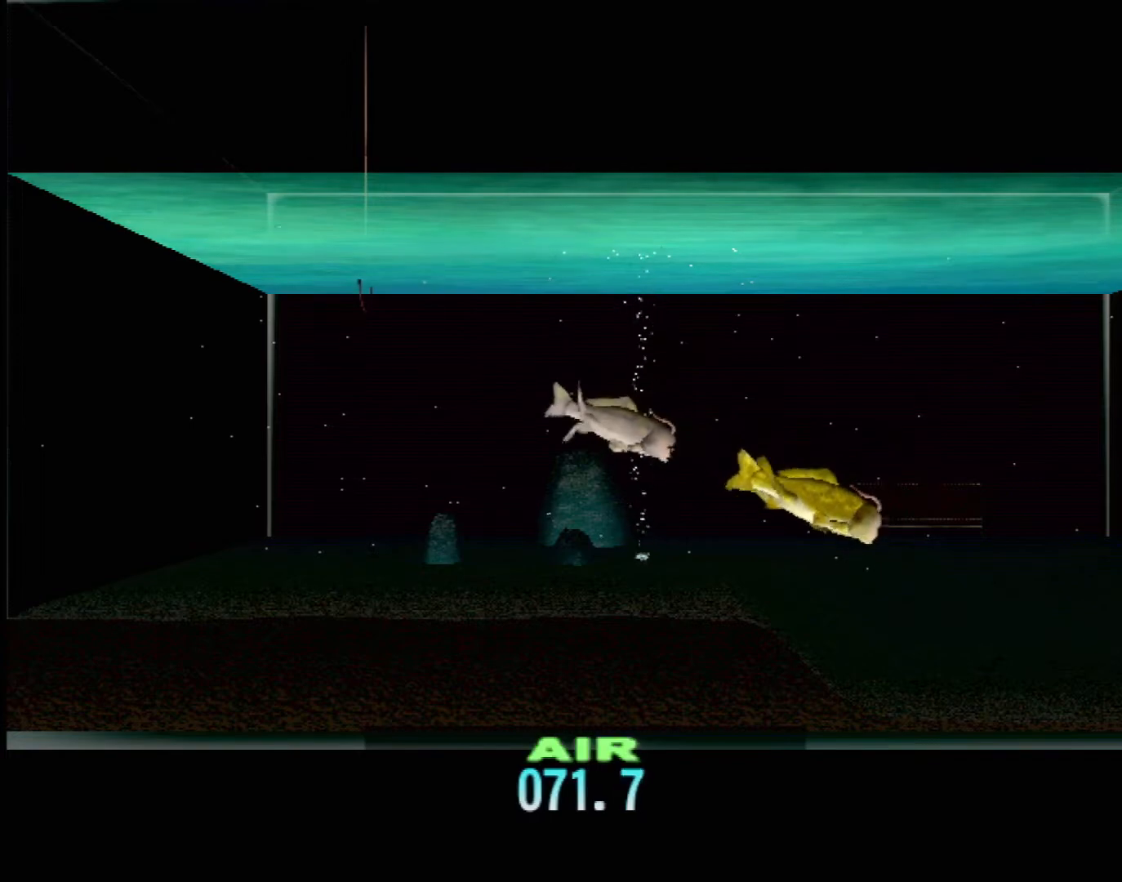
{"buttons": ["DPAD_UP"], "left_stick": "center", "events": []}
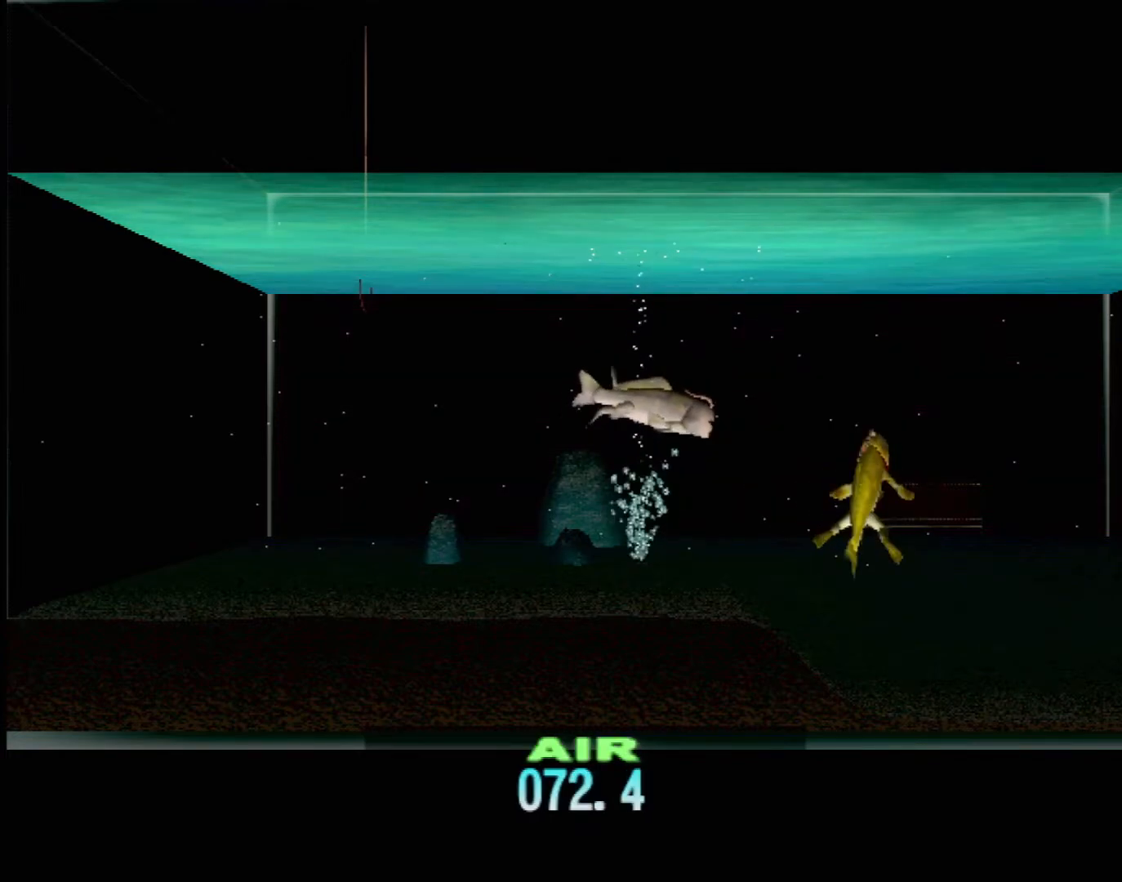
{"buttons": ["DPAD_UP"], "left_stick": "center", "events": []}
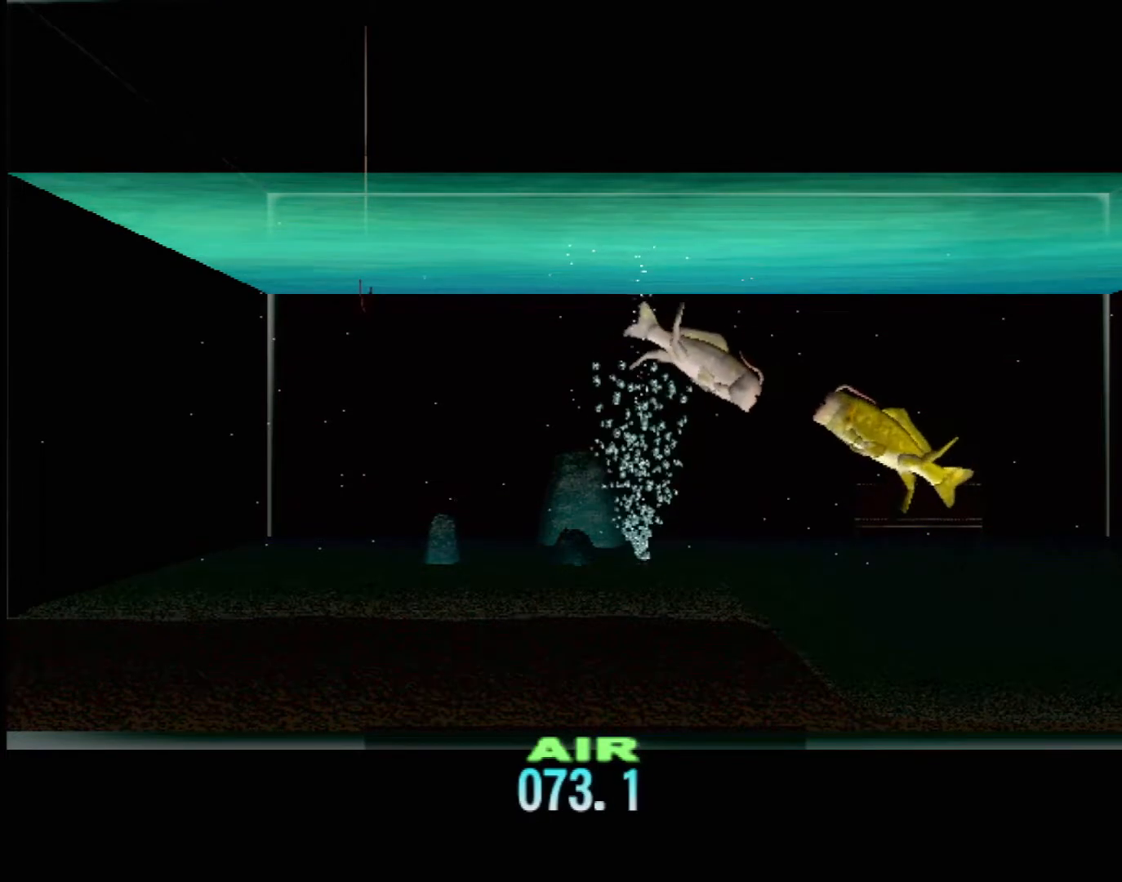
{"buttons": ["DPAD_UP"], "left_stick": "center", "events": []}
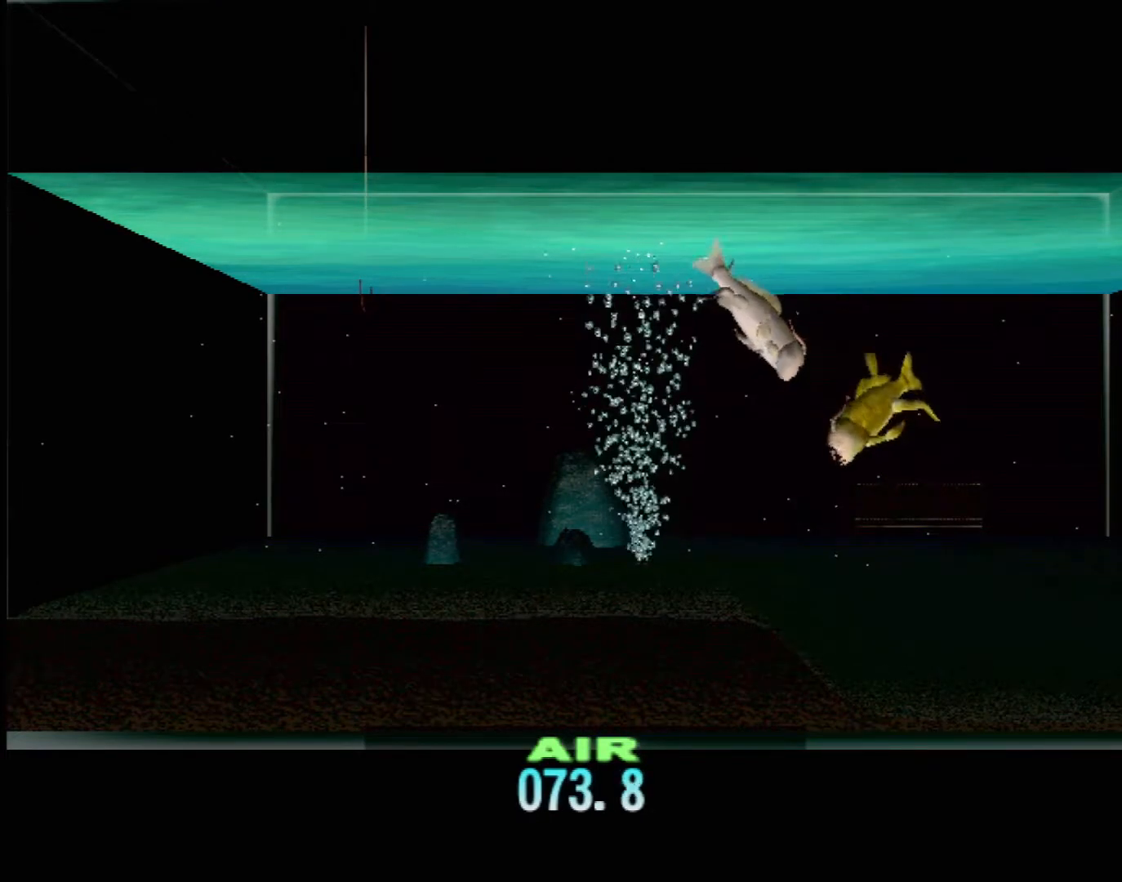
{"buttons": ["DPAD_UP"], "left_stick": "center", "events": []}
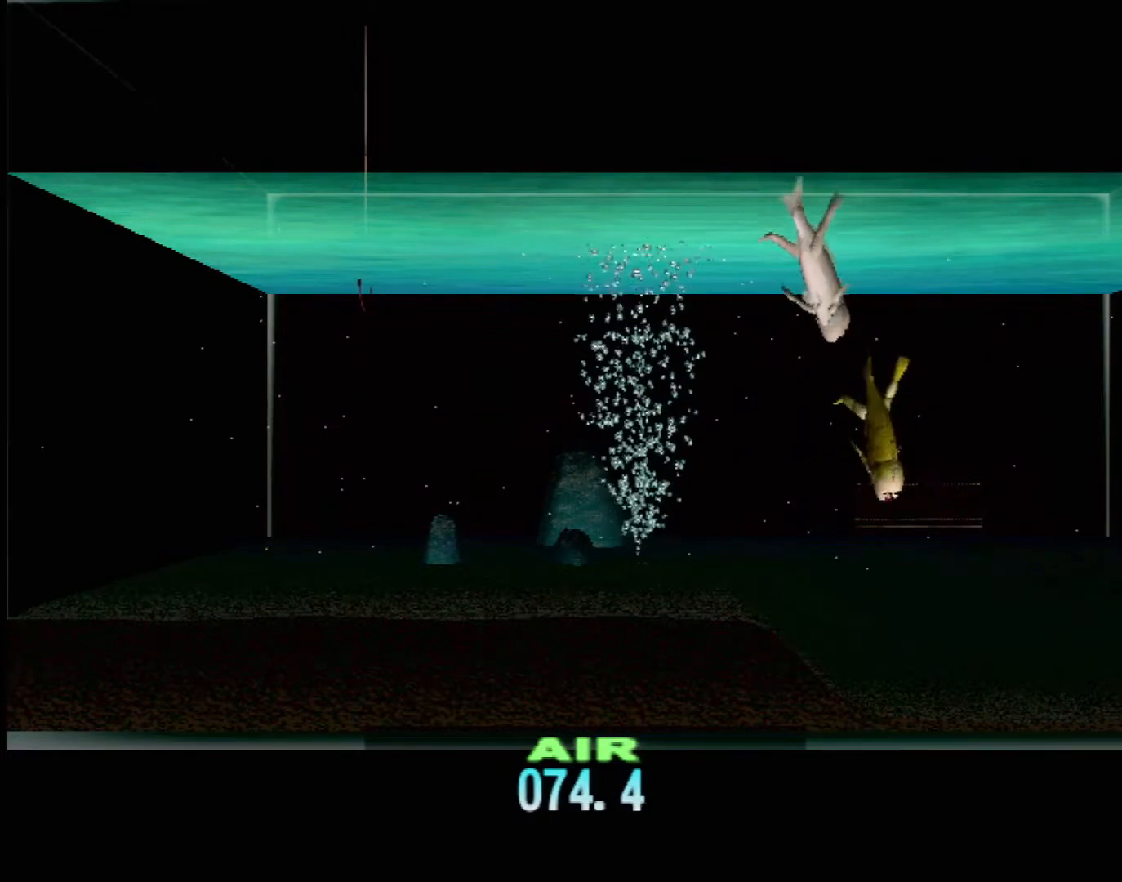
{"buttons": ["DPAD_UP"], "left_stick": "center", "events": []}
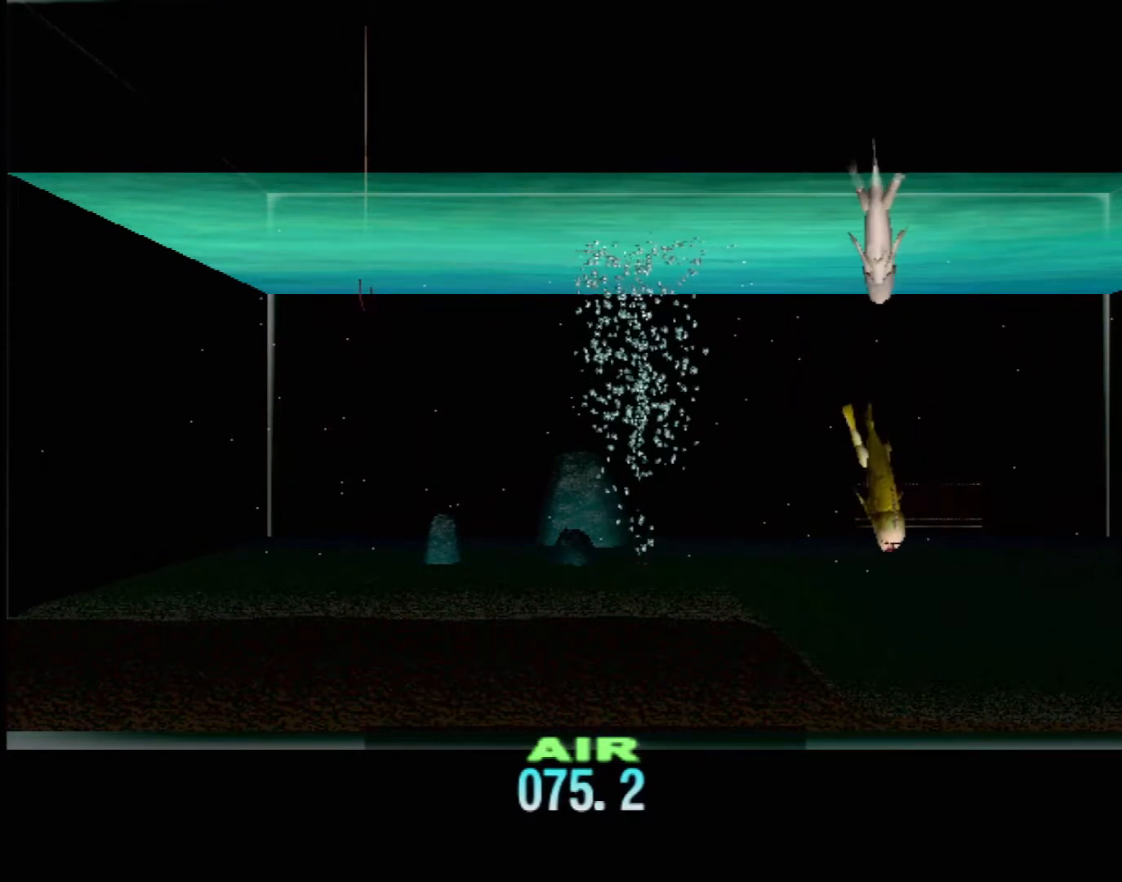
{"buttons": ["DPAD_UP"], "left_stick": "center", "events": []}
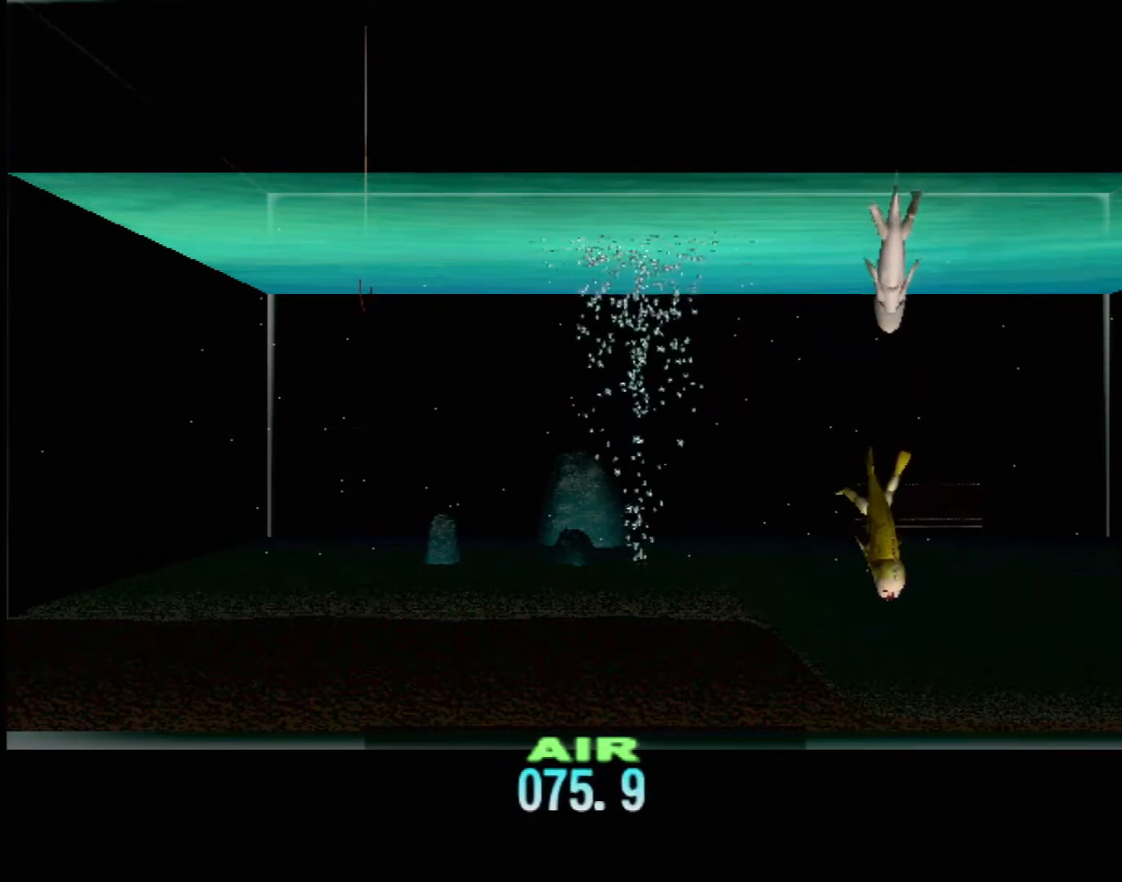
{"buttons": ["DPAD_UP"], "left_stick": "center", "events": []}
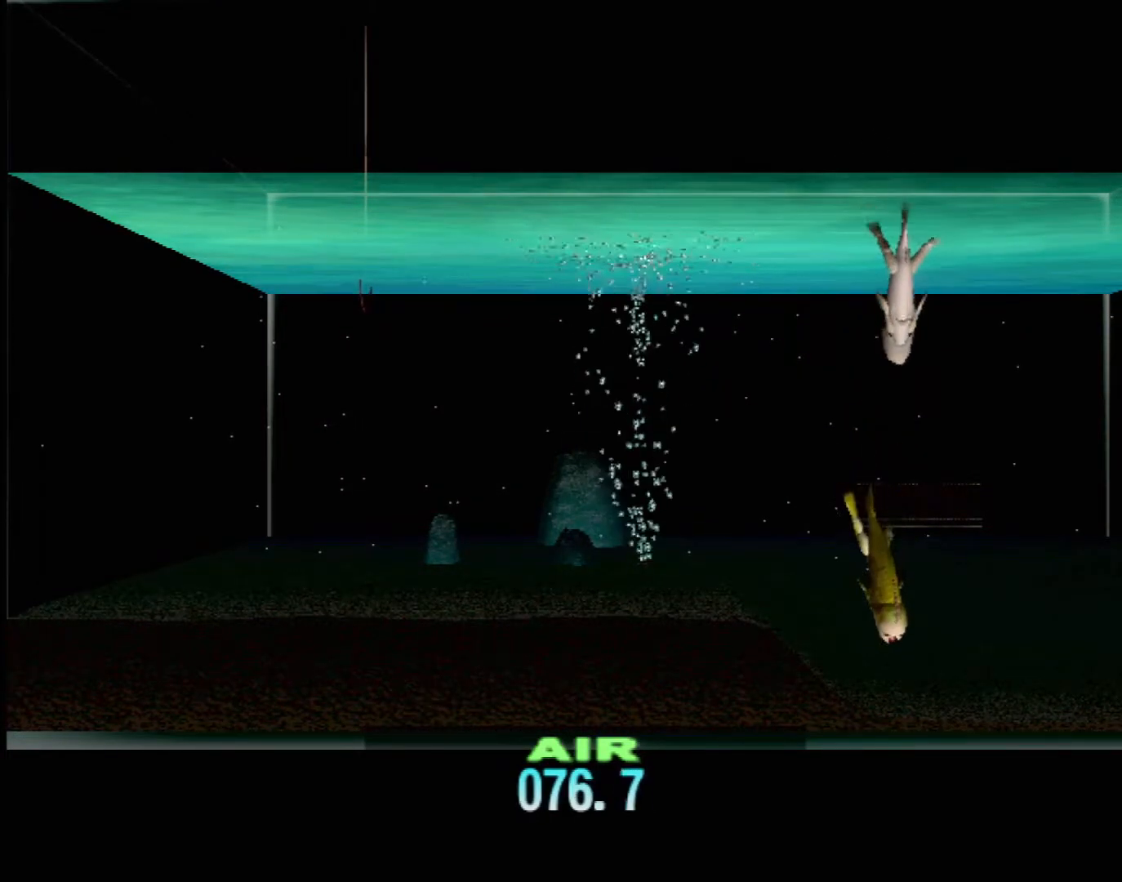
{"buttons": ["DPAD_UP"], "left_stick": "center", "events": []}
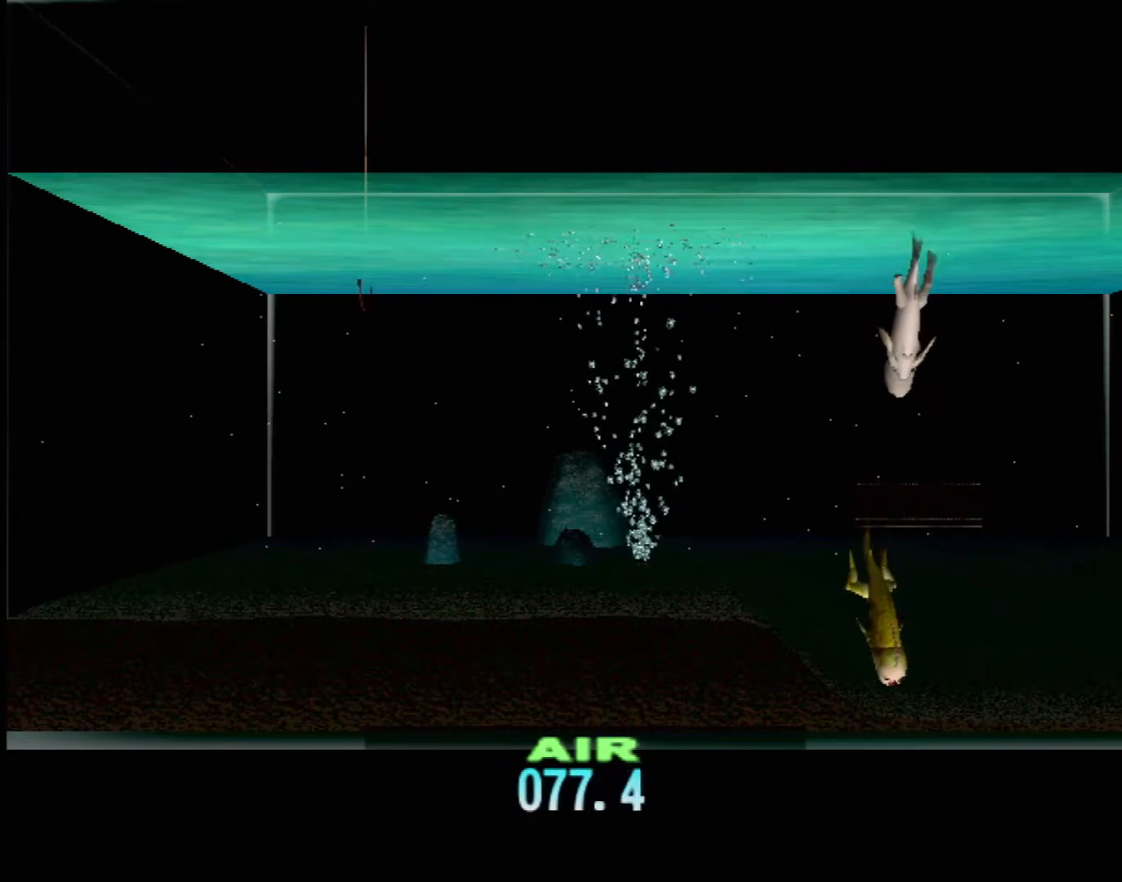
{"buttons": ["DPAD_UP"], "left_stick": "center", "events": []}
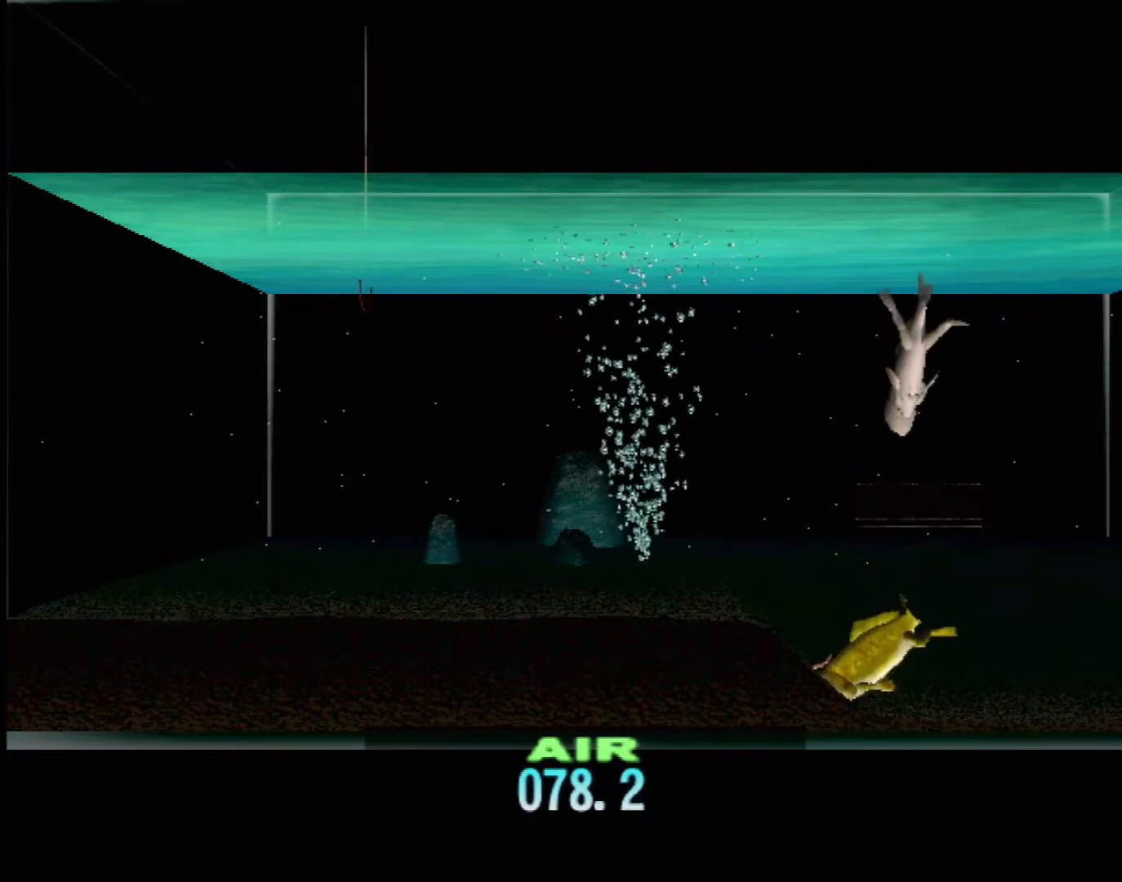
{"buttons": ["DPAD_UP"], "left_stick": "center", "events": []}
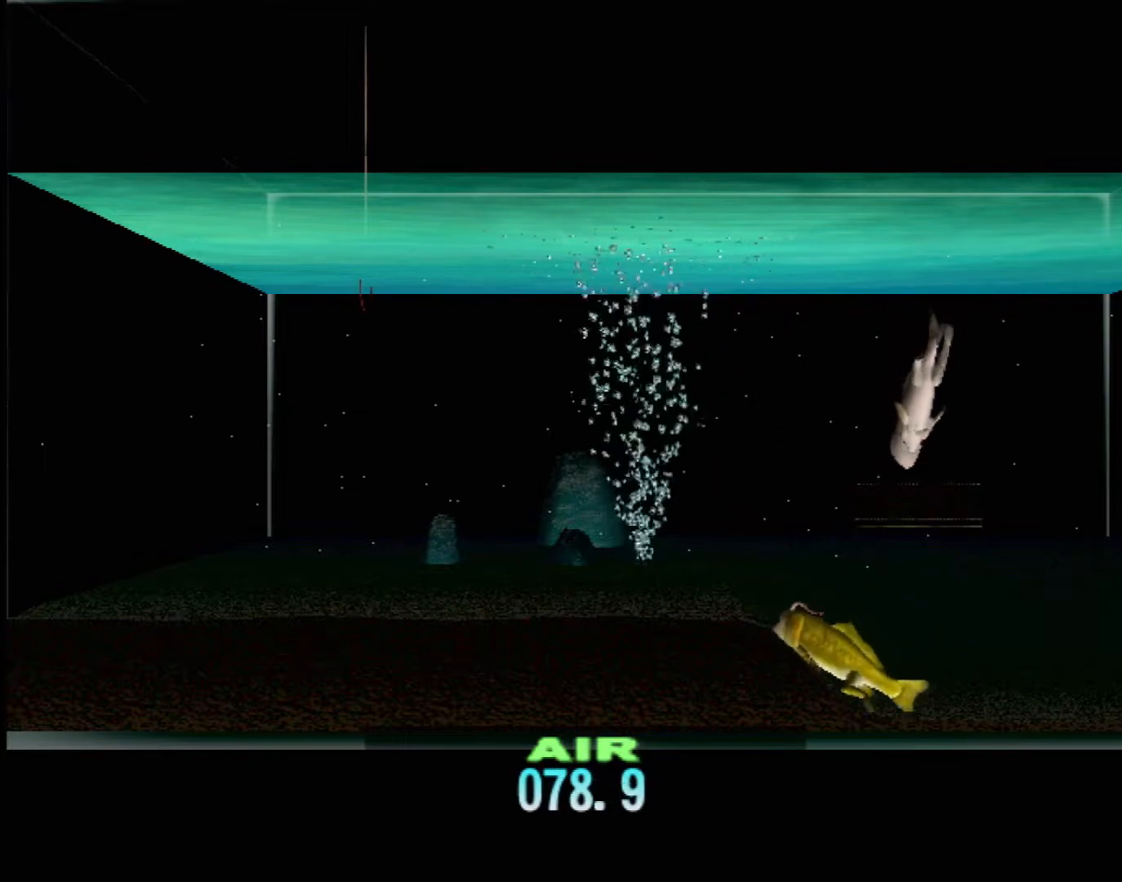
{"buttons": ["DPAD_UP"], "left_stick": "center", "events": []}
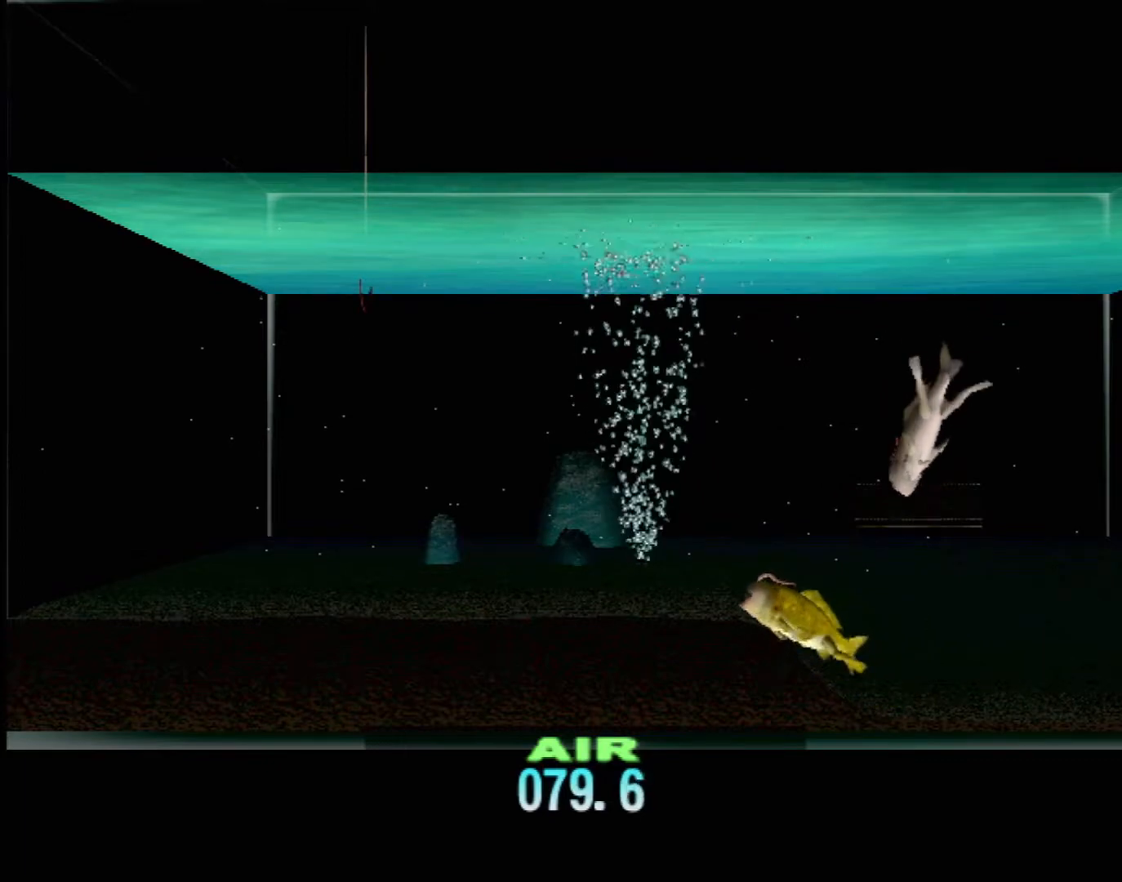
{"buttons": ["DPAD_UP"], "left_stick": "center", "events": []}
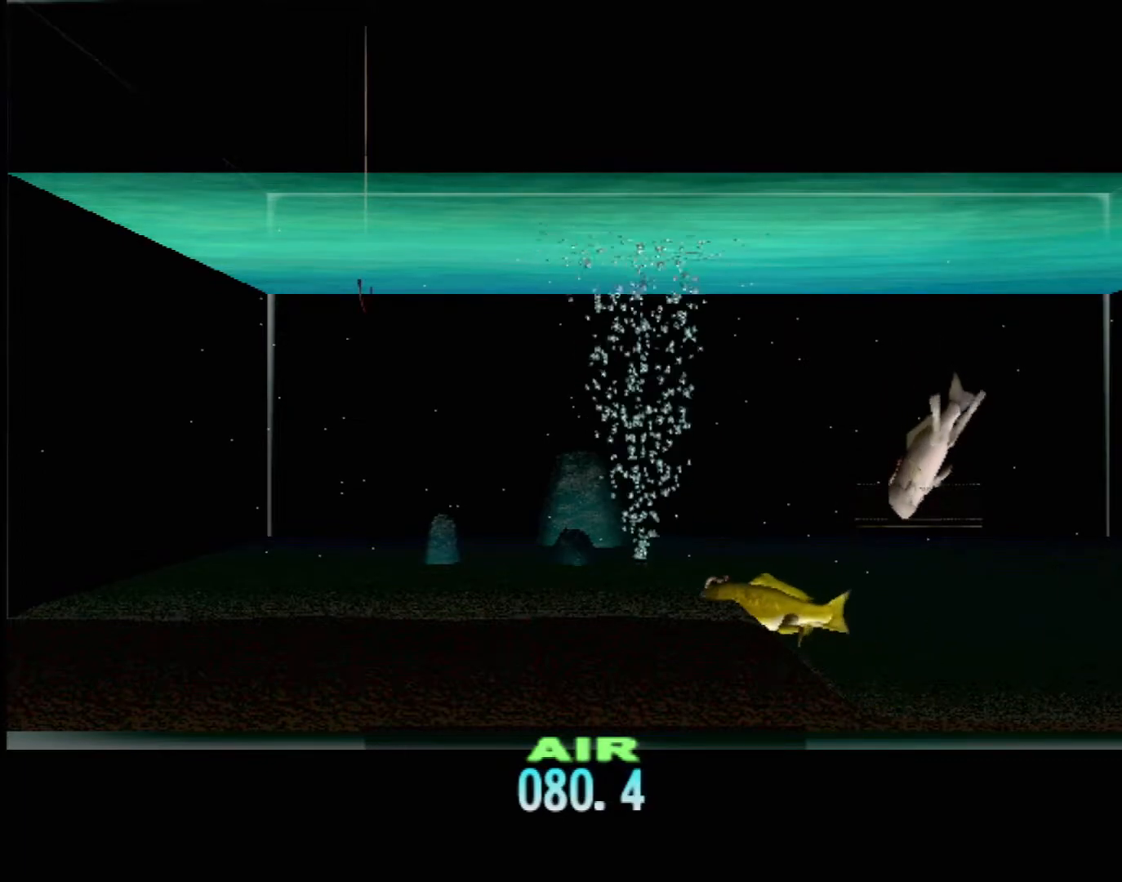
{"buttons": ["DPAD_UP"], "left_stick": "center", "events": []}
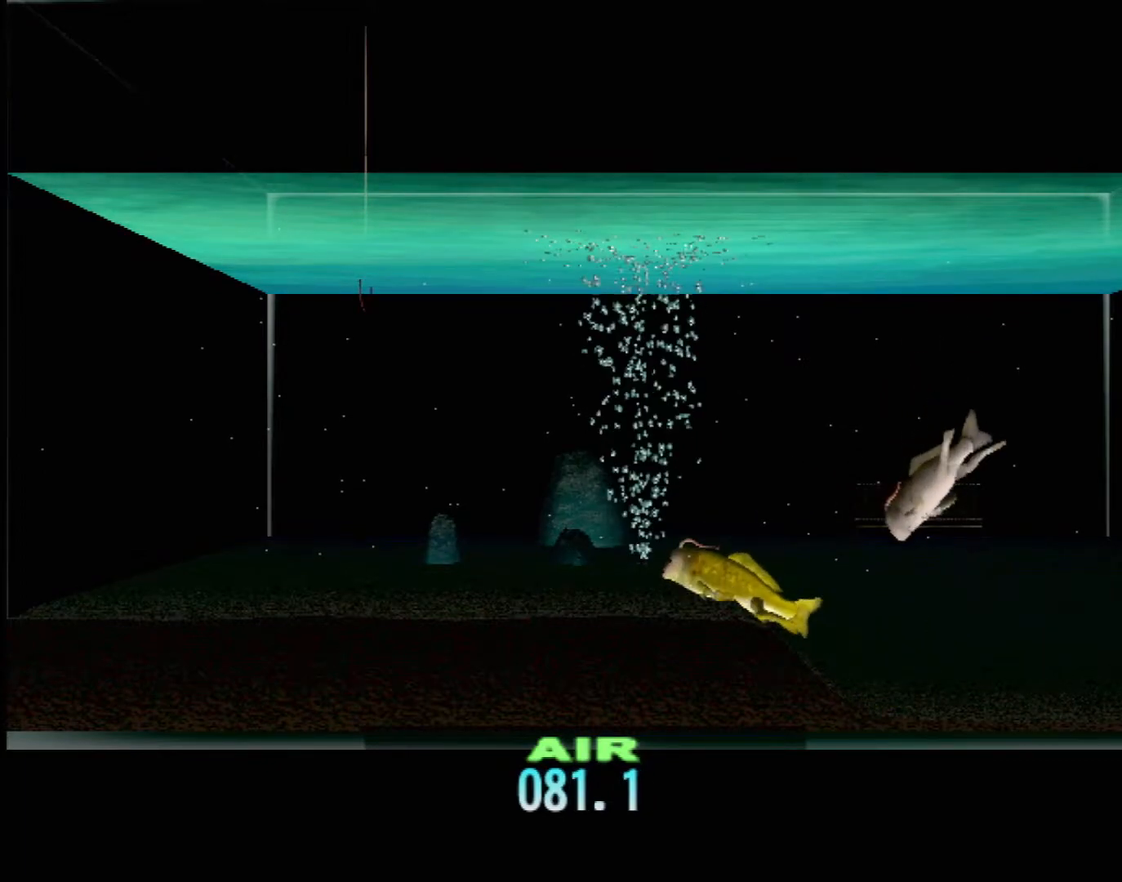
{"buttons": ["DPAD_UP"], "left_stick": "center", "events": []}
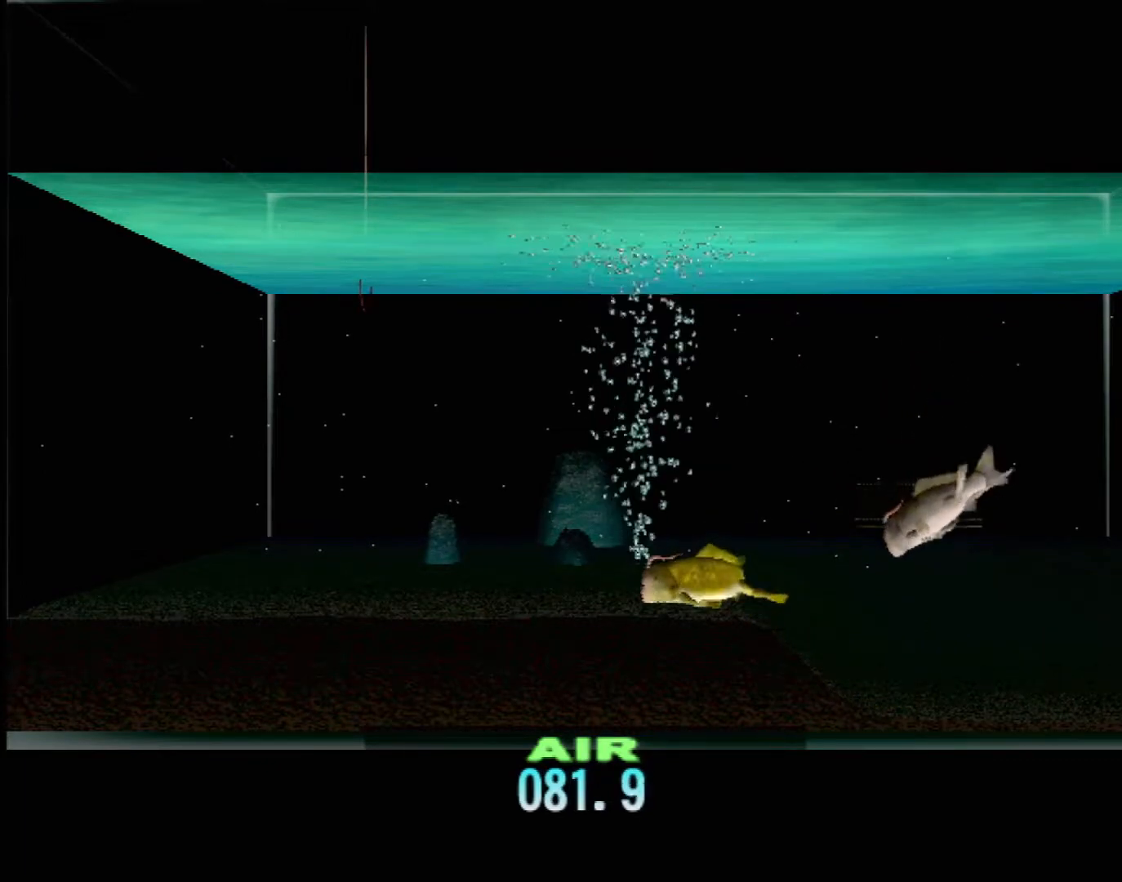
{"buttons": ["DPAD_UP"], "left_stick": "center", "events": []}
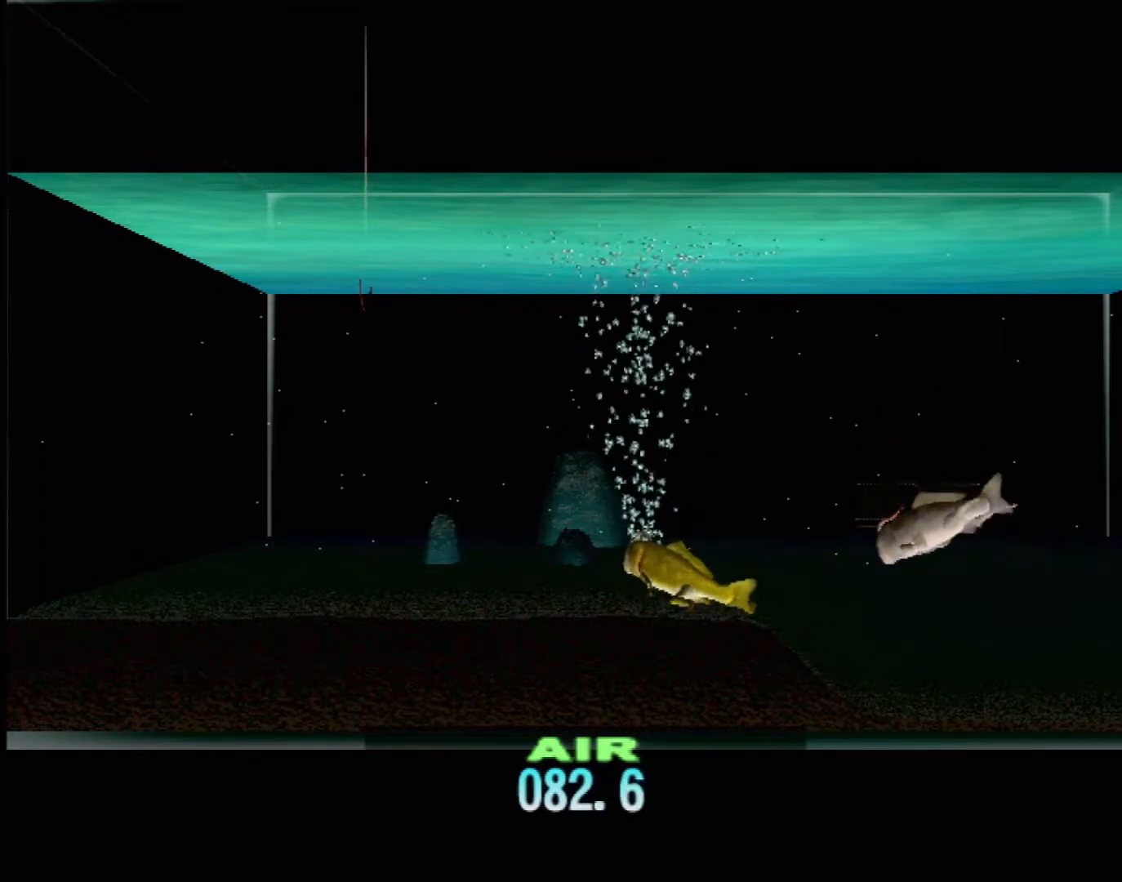
{"buttons": ["DPAD_UP"], "left_stick": "center", "events": []}
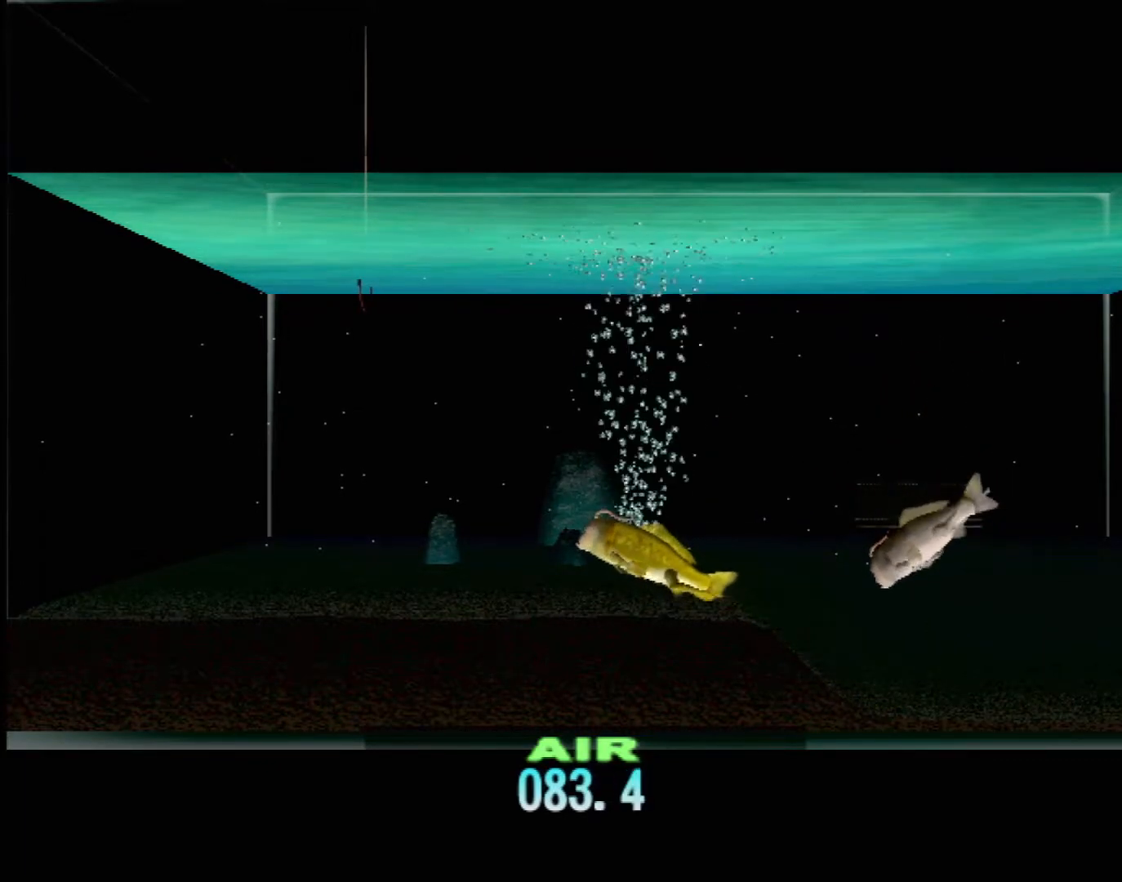
{"buttons": ["DPAD_UP"], "left_stick": "center", "events": []}